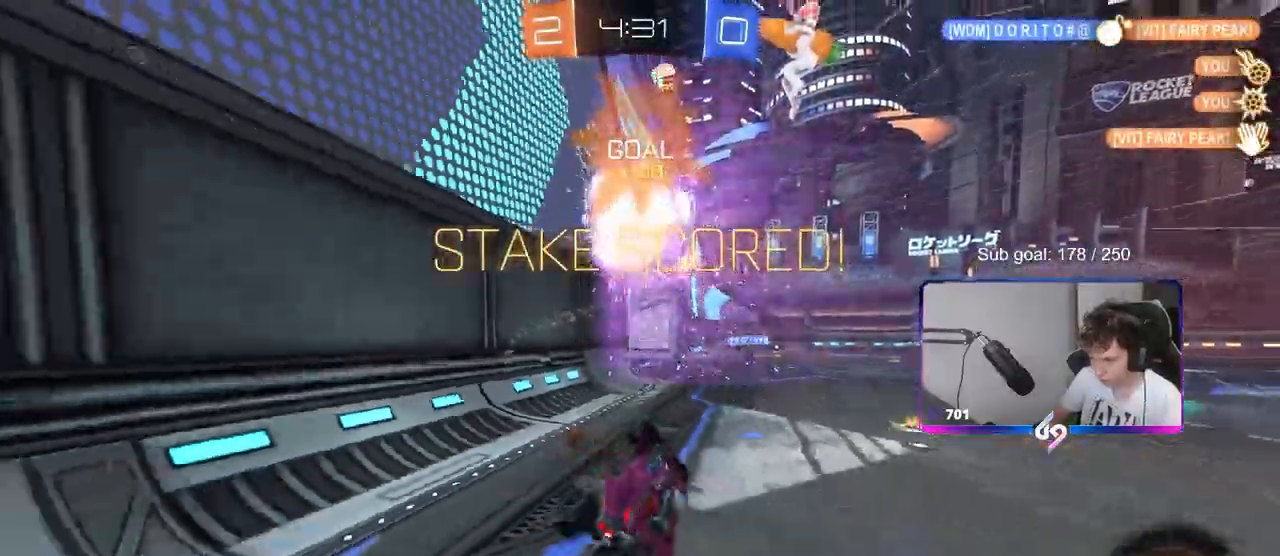
Gameplay with keyboard and mouse; each line is a JSON object with the keys and mouse buttons held at the frame after it. "events" lists presses ("down") and releases ("up") of "1", "2", "3", "4", "5", "a", "alt", "c", "caps_lock", "ctrl", "d", "e", "f", "g", "q", "r", "s", "shift", "space", "t", "tab", "v", "w", "x", "z", "mouse_left", "mouse_wheel" and "mouse_right" between this image and that frame as [ms after this image, input, new state], when the widget could be followed in between. "mouse_left", "mouse_wheel", "mouse_right" = the "left", "wheel", "right" buttons of the "mouse" list. No other keys are recorded. "wheel" means that the mouse wheel is clicked or scrolled. Mouse movement is not recorded.
{"keys": ["d", "shift", "w"], "mouse": ["left"], "events": [[50, "d", "down"], [50, "s", "up"], [100, "mouse_right", "up"], [100, "shift", "down"], [183, "w", "down"], [233, "mouse_left", "down"]]}
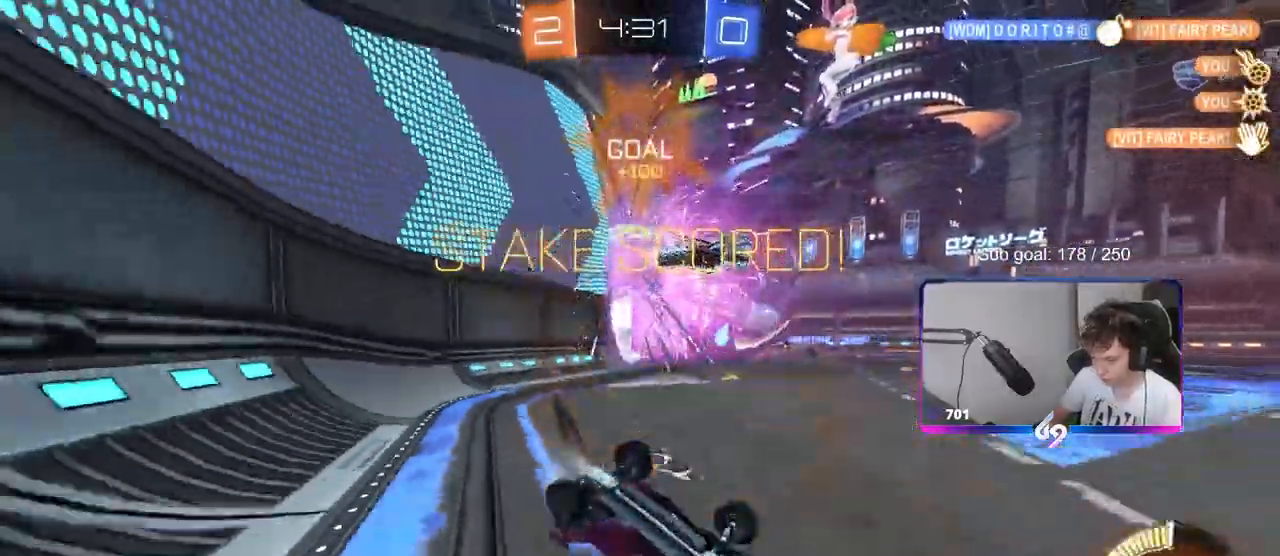
{"keys": ["d", "w"], "mouse": ["left"], "events": [[217, "shift", "up"]]}
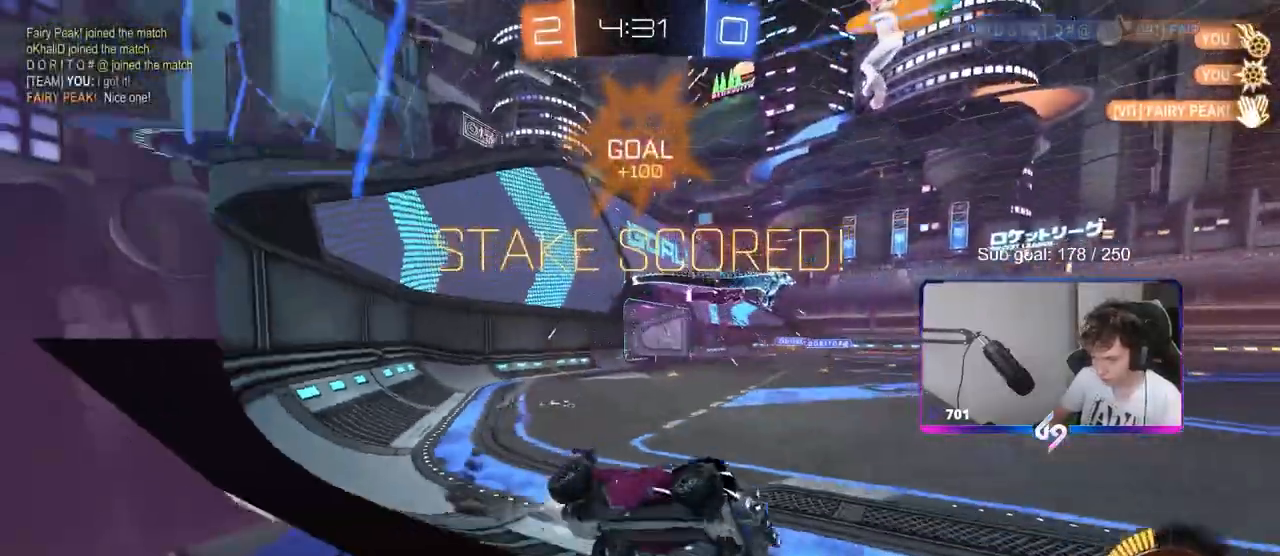
{"keys": ["a", "shift"], "mouse": ["left"], "events": [[133, "mouse_right", "down"], [133, "w", "up"], [183, "space", "down"], [267, "s", "down"], [317, "a", "down"], [317, "d", "up"], [317, "shift", "down"], [367, "mouse_right", "up"], [367, "space", "up"], [417, "s", "up"]]}
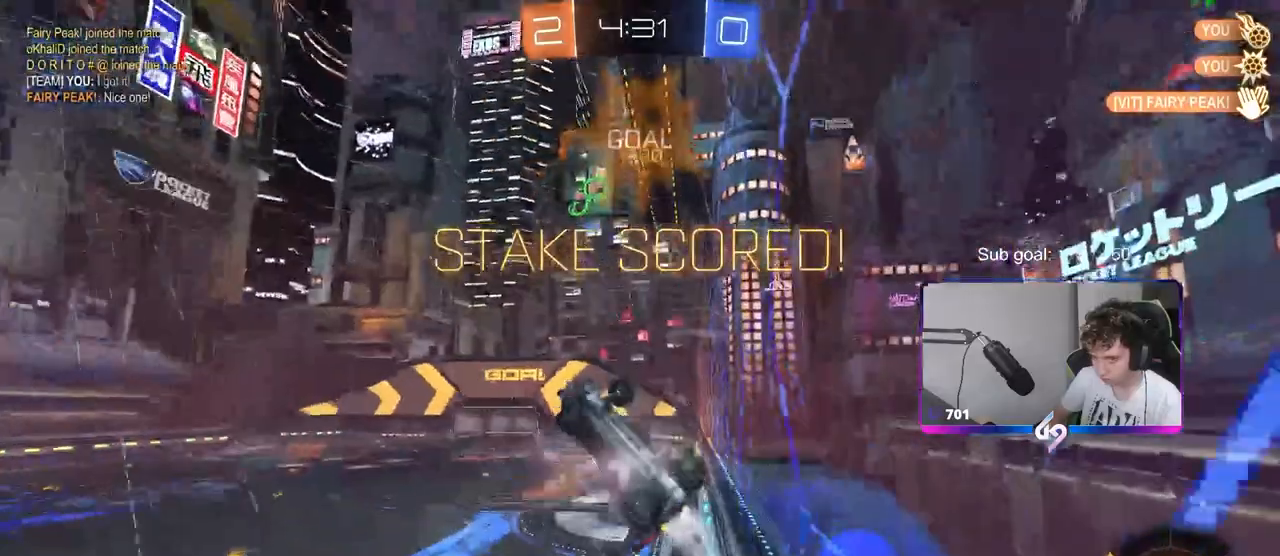
{"keys": ["a", "s", "shift"], "mouse": ["left"], "events": [[150, "s", "down"], [233, "s", "up"], [383, "s", "down"]]}
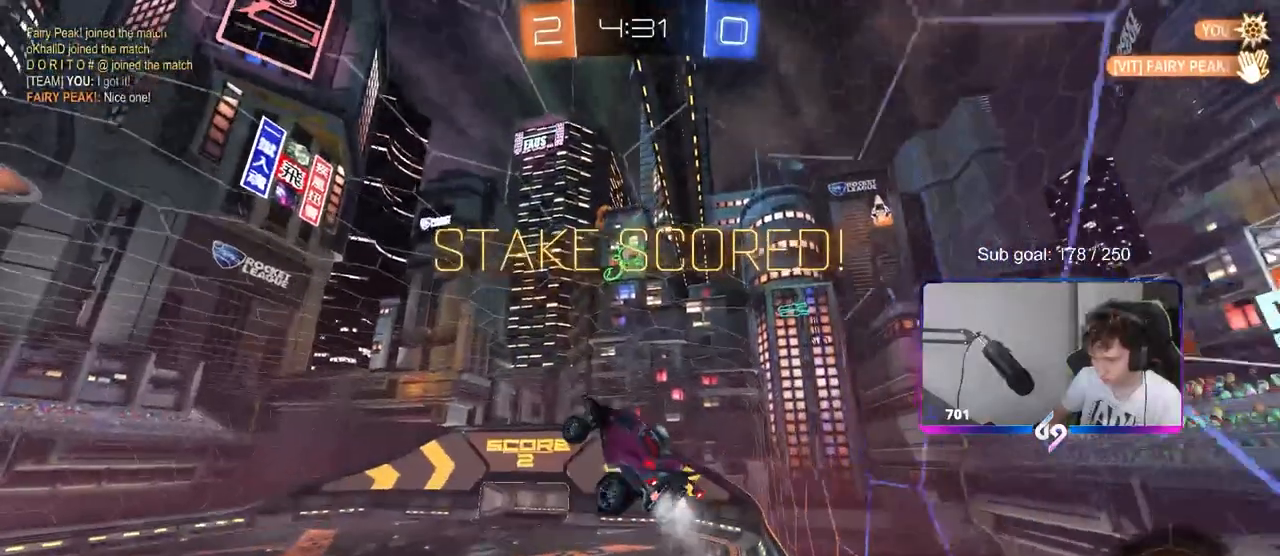
{"keys": ["a", "shift"], "mouse": ["left"], "events": [[17, "s", "up"], [200, "2", "down"], [300, "2", "up"], [350, "2", "down"], [450, "2", "up"]]}
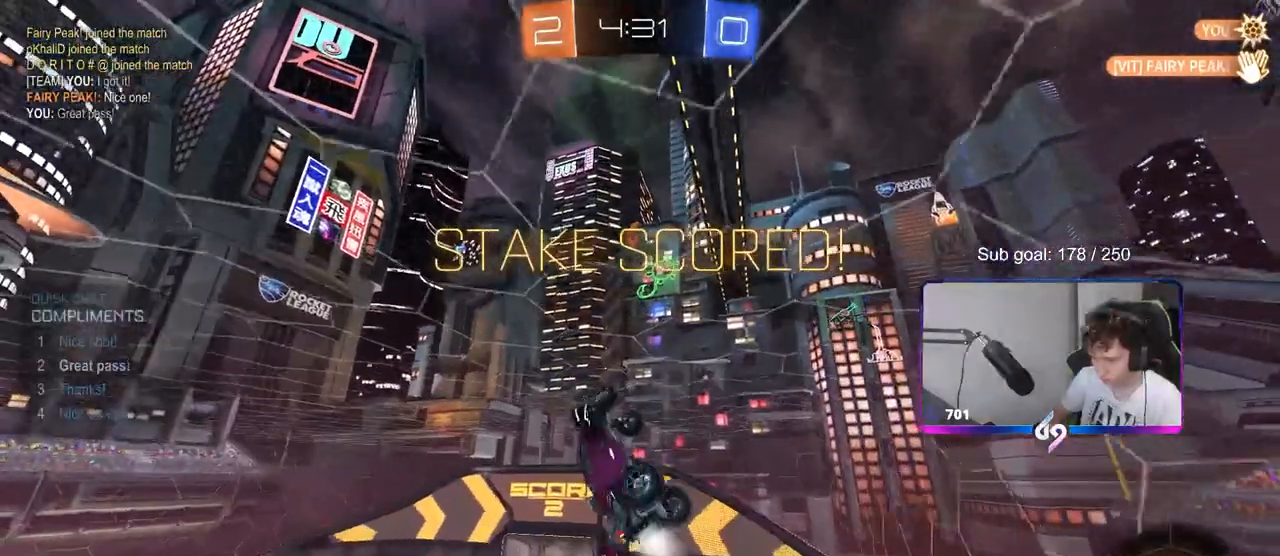
{"keys": [], "mouse": [], "events": [[83, "shift", "up"], [183, "s", "down"], [267, "mouse_left", "up"], [317, "d", "down"], [367, "a", "up"], [417, "s", "up"], [417, "shift", "down"], [450, "d", "up"], [450, "shift", "up"]]}
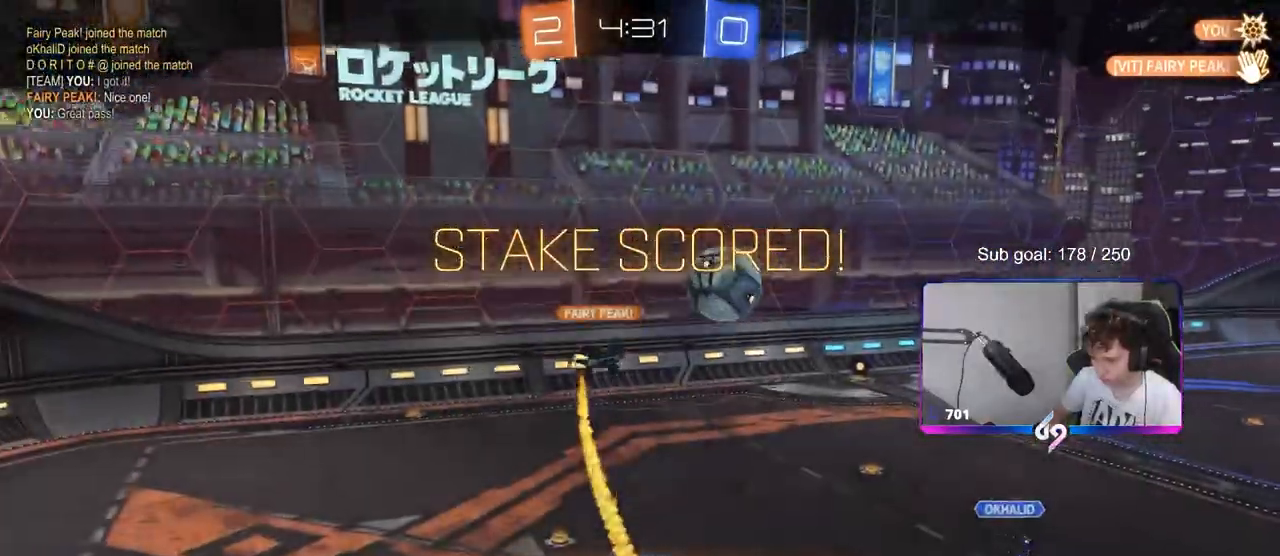
{"keys": [], "mouse": [], "events": [[233, "mouse_right", "down"], [417, "mouse_right", "up"]]}
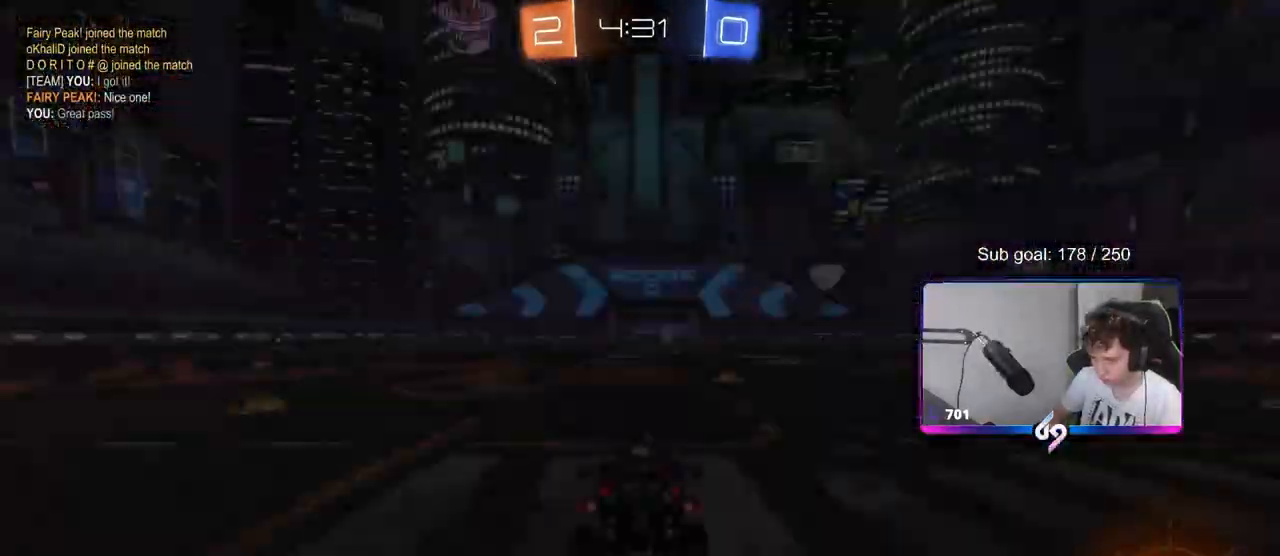
{"keys": ["tab"], "mouse": [], "events": [[350, "tab", "down"]]}
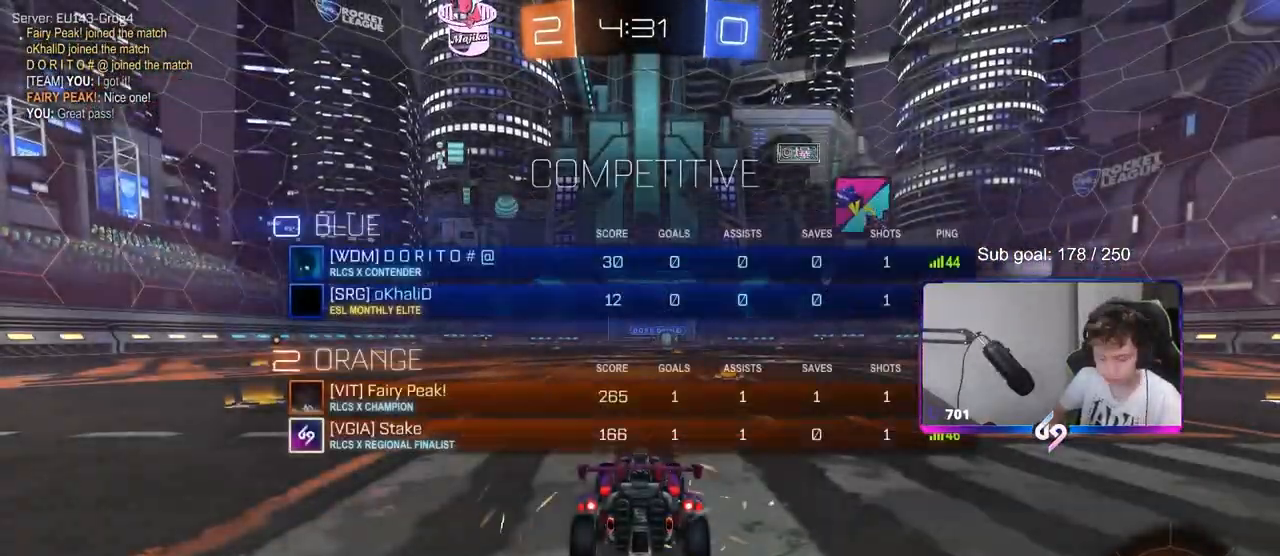
{"keys": ["tab"], "mouse": [], "events": []}
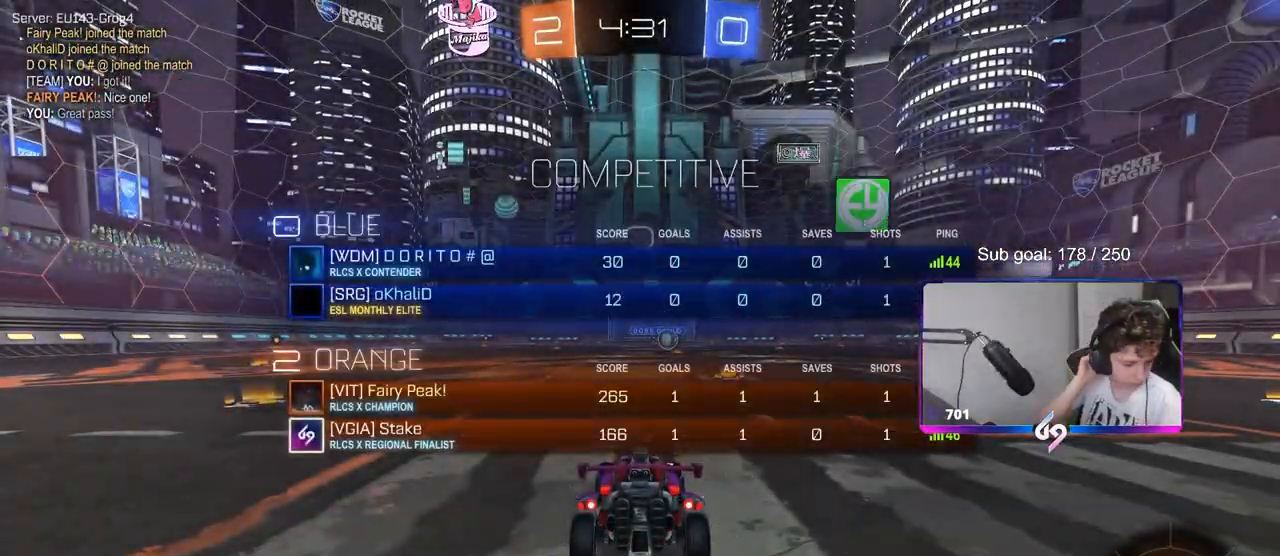
{"keys": ["tab"], "mouse": [], "events": []}
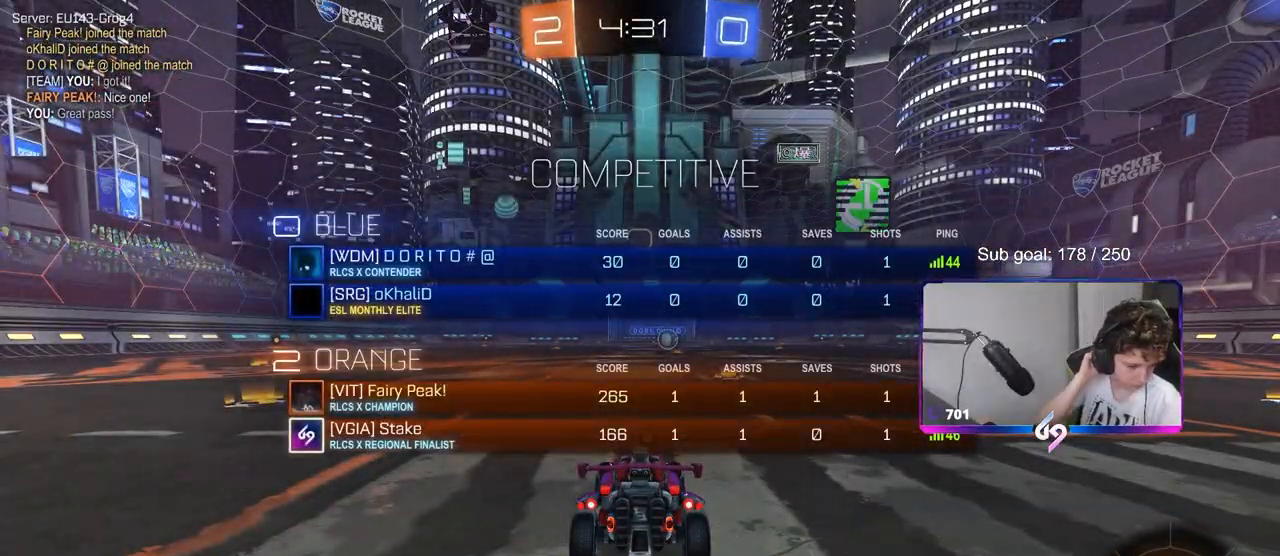
{"keys": ["tab"], "mouse": [], "events": []}
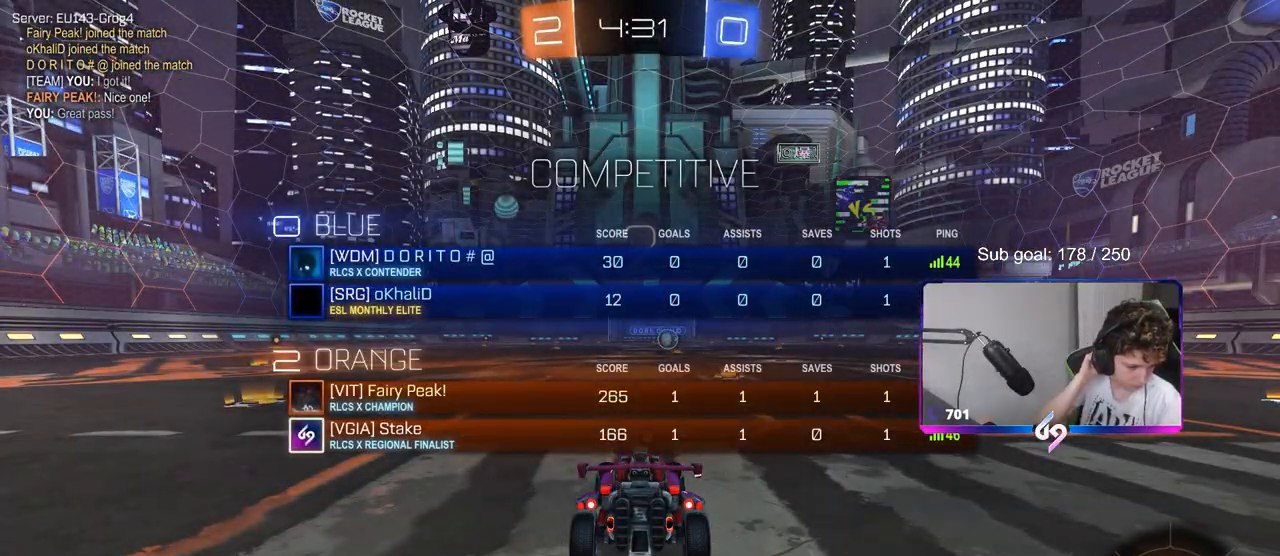
{"keys": ["tab"], "mouse": [], "events": []}
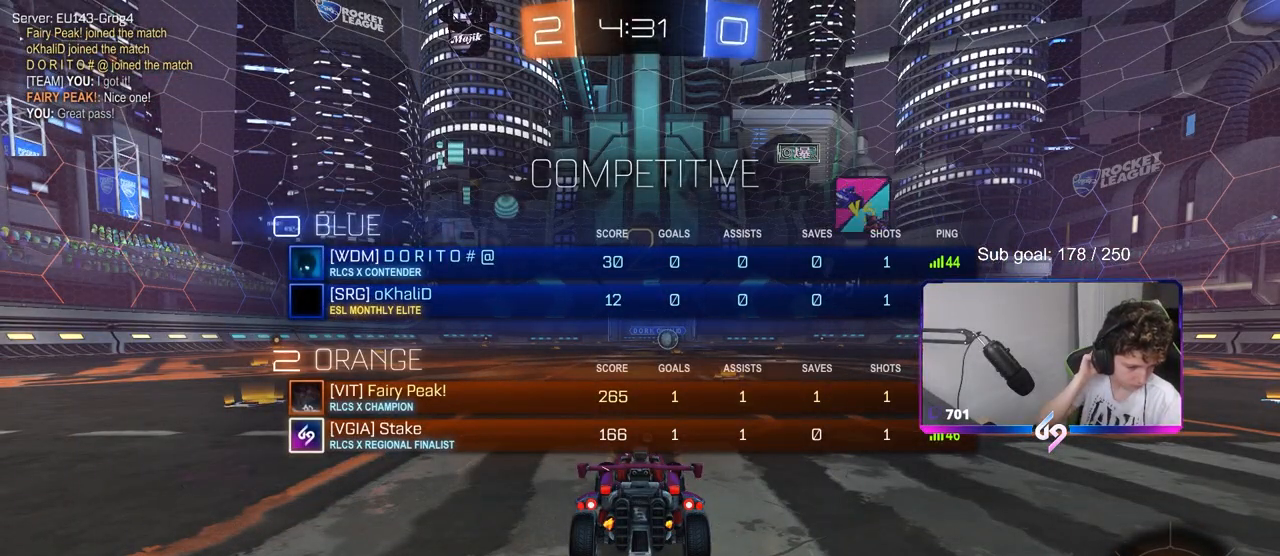
{"keys": ["tab", "w"], "mouse": [], "events": [[433, "w", "down"]]}
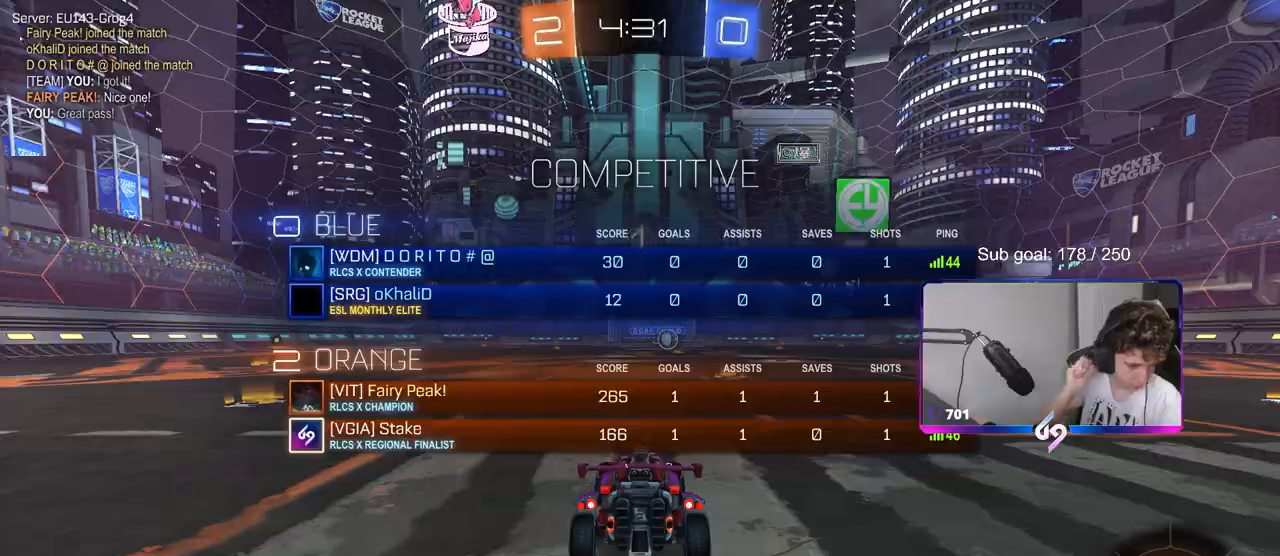
{"keys": ["w"], "mouse": [], "events": [[350, "tab", "up"]]}
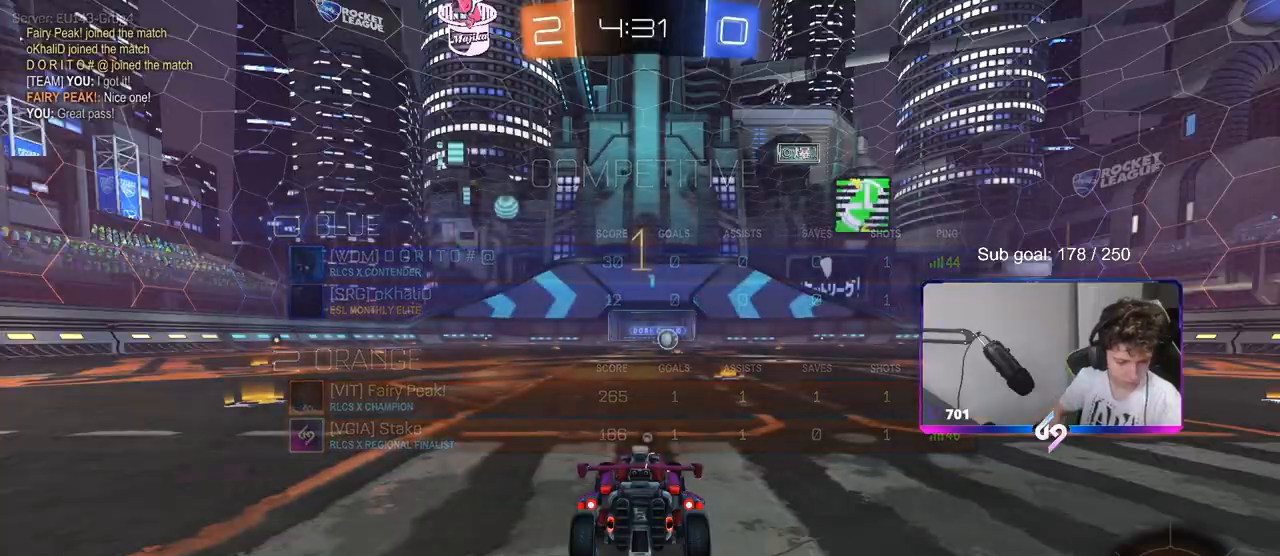
{"keys": ["d", "w"], "mouse": ["left"], "events": [[233, "mouse_left", "down"], [417, "d", "down"]]}
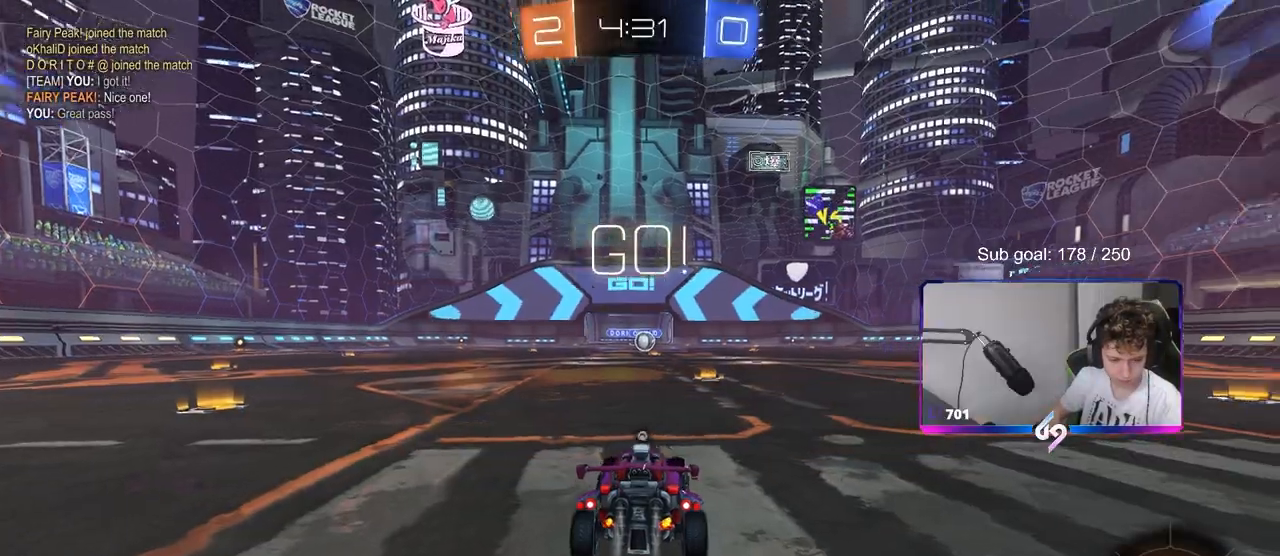
{"keys": ["w"], "mouse": ["left", "right"], "events": [[50, "d", "up"], [483, "mouse_right", "down"]]}
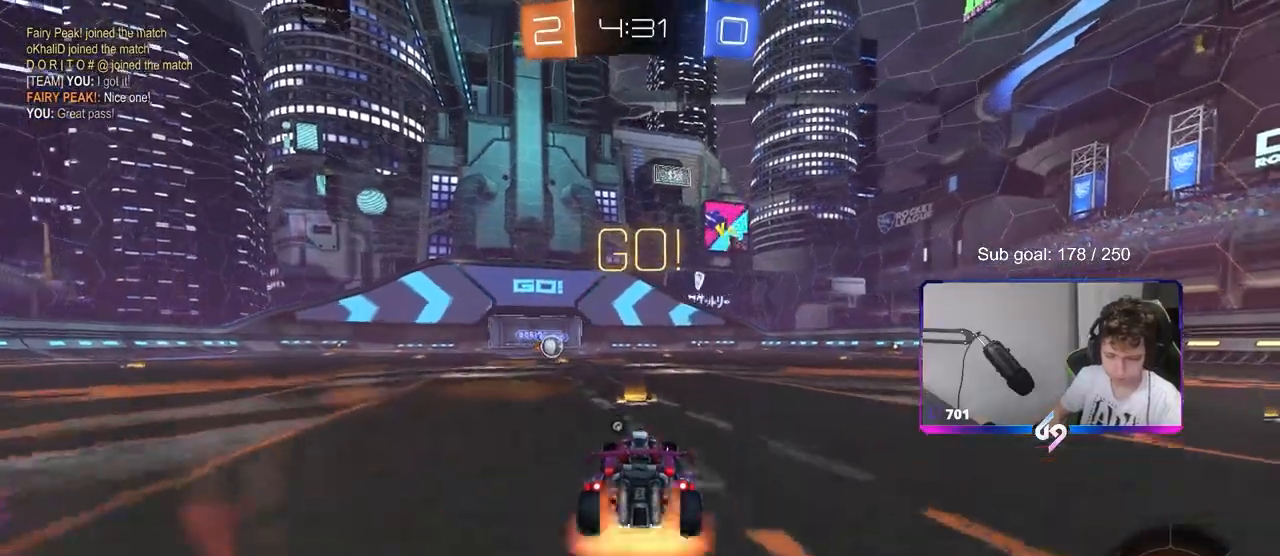
{"keys": ["a", "s", "shift"], "mouse": ["left"], "events": [[67, "a", "down"], [67, "mouse_right", "up"], [67, "shift", "down"], [117, "mouse_right", "down"], [167, "space", "down"], [217, "s", "down"], [217, "w", "up"], [300, "mouse_right", "up"], [300, "space", "up"]]}
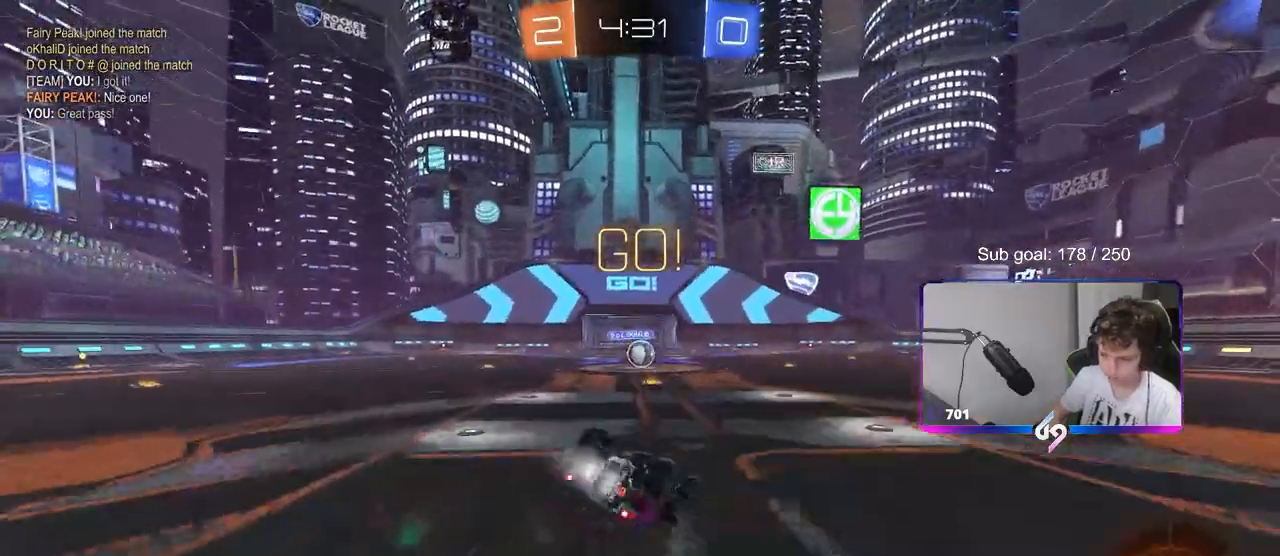
{"keys": [], "mouse": [], "events": [[33, "s", "up"], [183, "mouse_left", "up"], [183, "s", "down"], [367, "shift", "up"], [417, "s", "up"], [450, "a", "up"]]}
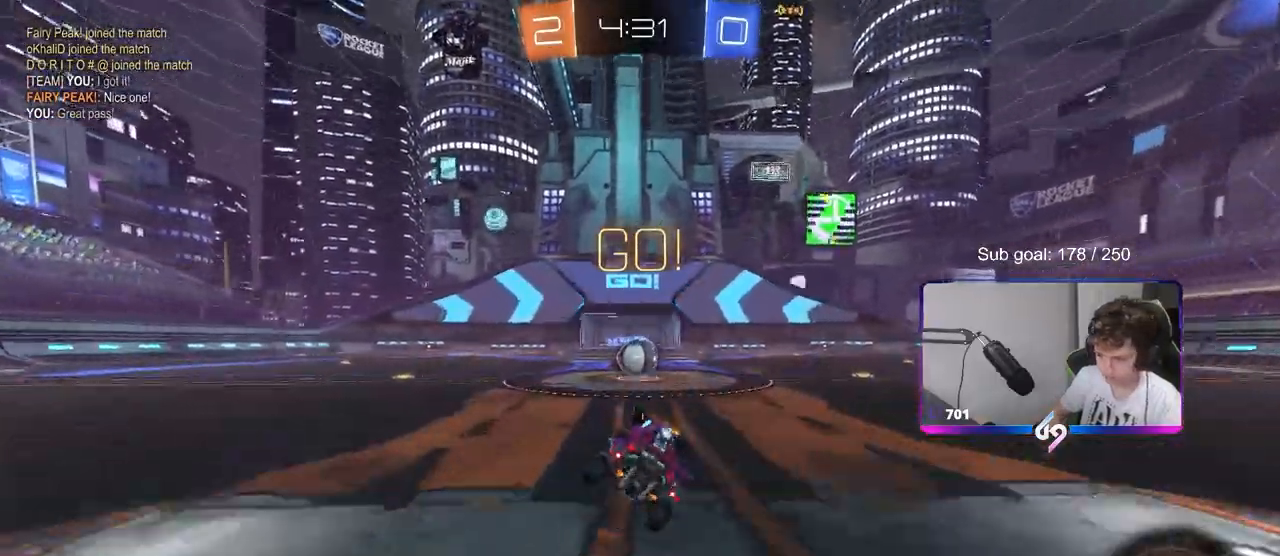
{"keys": ["a", "shift", "w"], "mouse": [], "events": [[150, "a", "down"], [183, "a", "up"], [300, "mouse_right", "down"], [383, "a", "down"], [383, "mouse_right", "up"], [433, "shift", "down"], [483, "w", "down"]]}
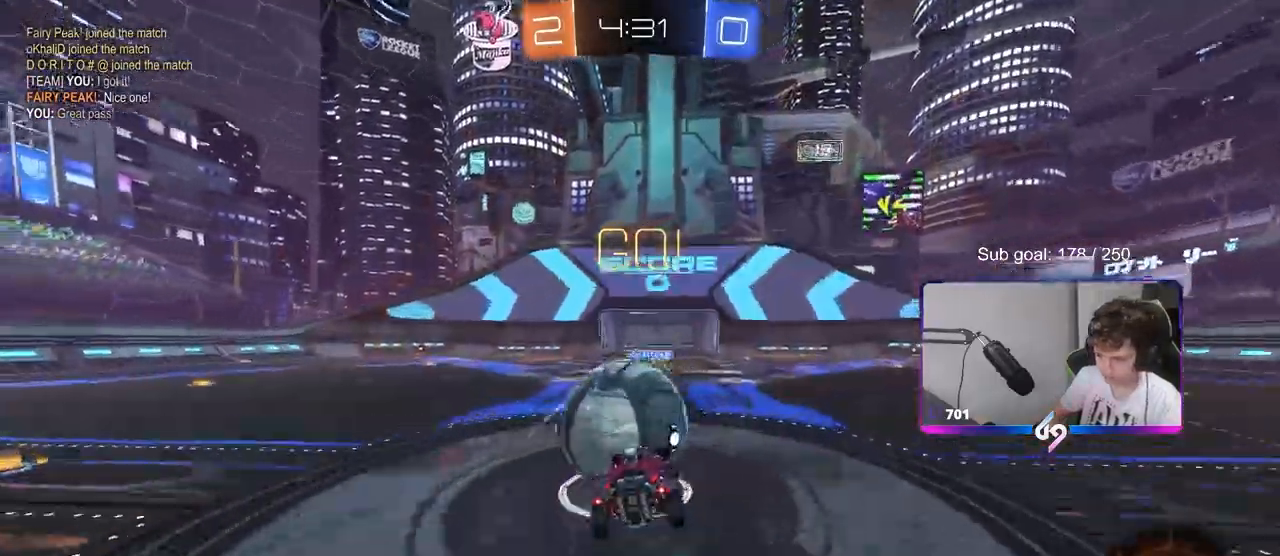
{"keys": ["a", "shift"], "mouse": [], "events": [[67, "mouse_right", "down"], [167, "w", "up"], [217, "mouse_right", "up"], [217, "s", "down"], [500, "s", "up"]]}
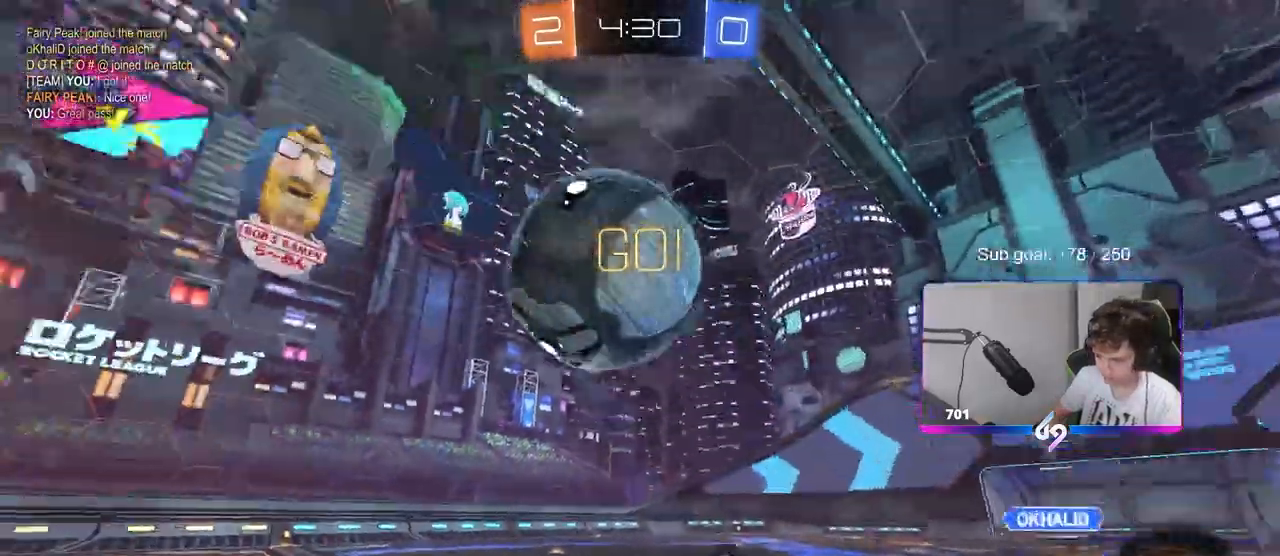
{"keys": ["a", "space"], "mouse": [], "events": [[133, "s", "down"], [183, "s", "up"], [183, "shift", "up"], [367, "space", "down"]]}
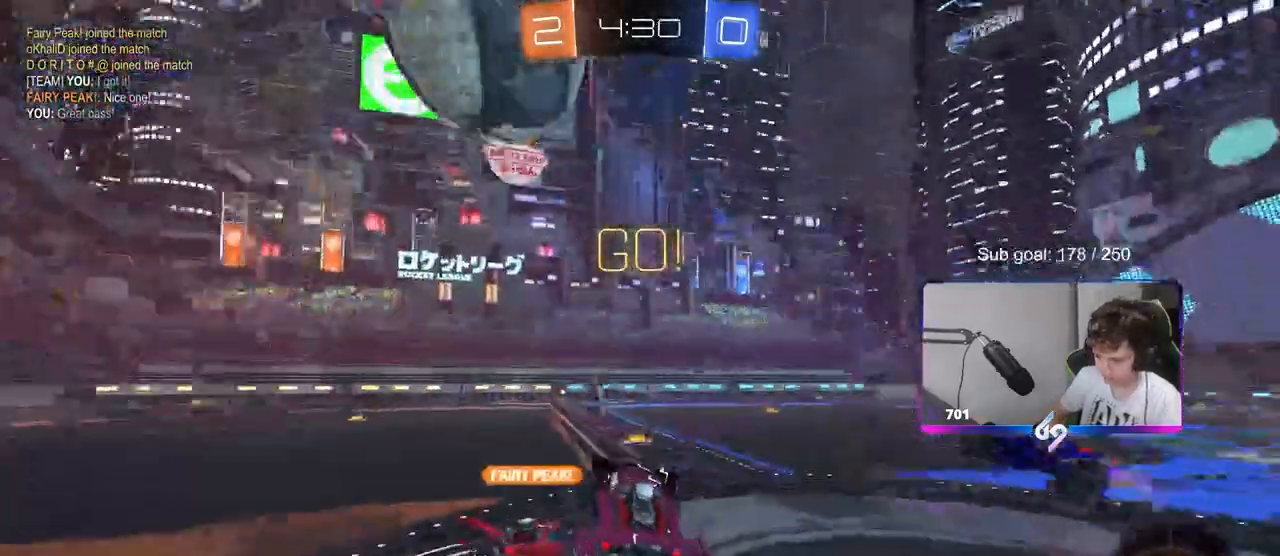
{"keys": ["a", "w"], "mouse": [], "events": [[17, "space", "up"], [17, "w", "down"], [50, "a", "up"], [200, "a", "down"], [300, "space", "down"], [467, "space", "up"]]}
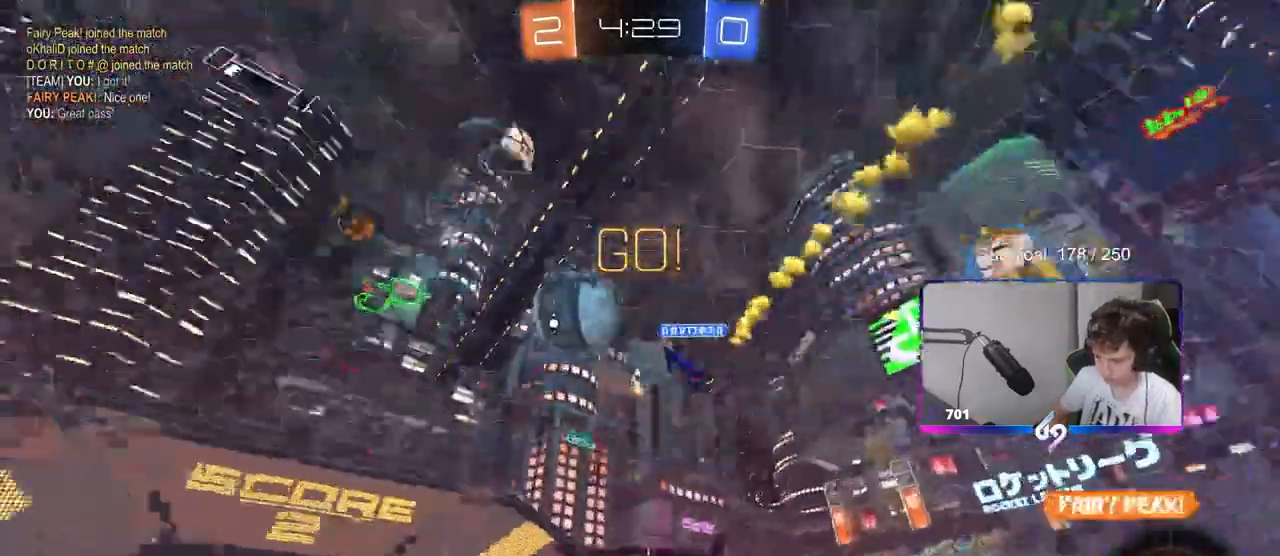
{"keys": ["w"], "mouse": [], "events": [[350, "a", "up"]]}
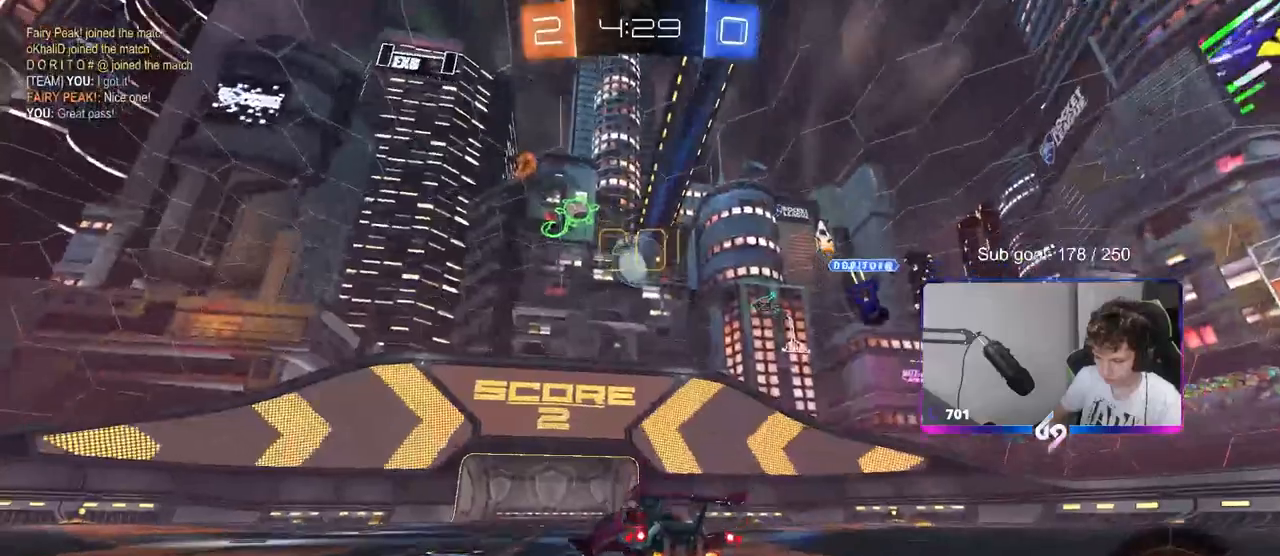
{"keys": ["a"], "mouse": [], "events": [[133, "d", "down"], [183, "d", "up"], [417, "w", "up"], [467, "a", "down"]]}
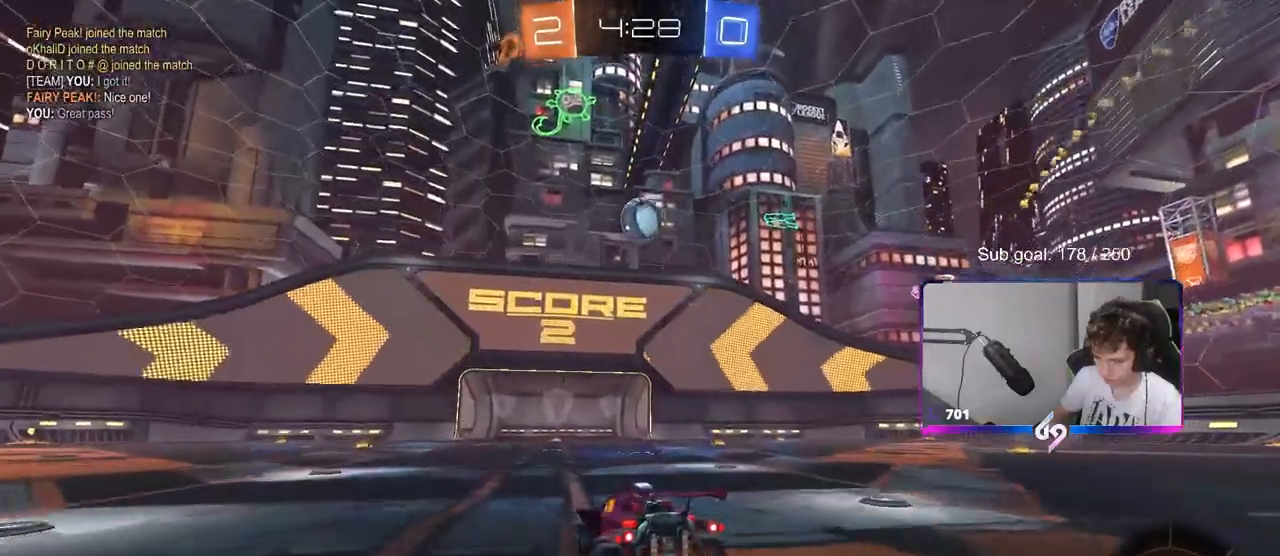
{"keys": [], "mouse": [], "events": [[50, "s", "down"], [100, "a", "up"], [150, "d", "down"], [283, "d", "up"], [383, "mouse_right", "down"], [433, "mouse_right", "up"], [433, "s", "up"]]}
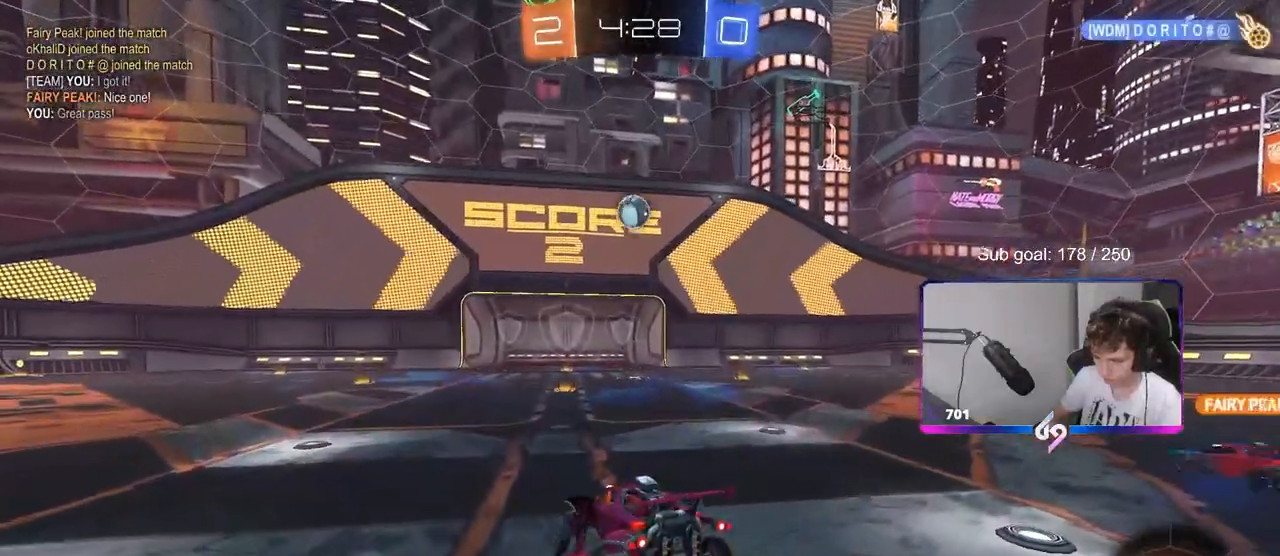
{"keys": ["d"], "mouse": [], "events": [[17, "w", "down"], [267, "d", "down"], [317, "w", "up"], [350, "mouse_right", "down"], [350, "q", "down"], [433, "mouse_right", "up"], [483, "q", "up"]]}
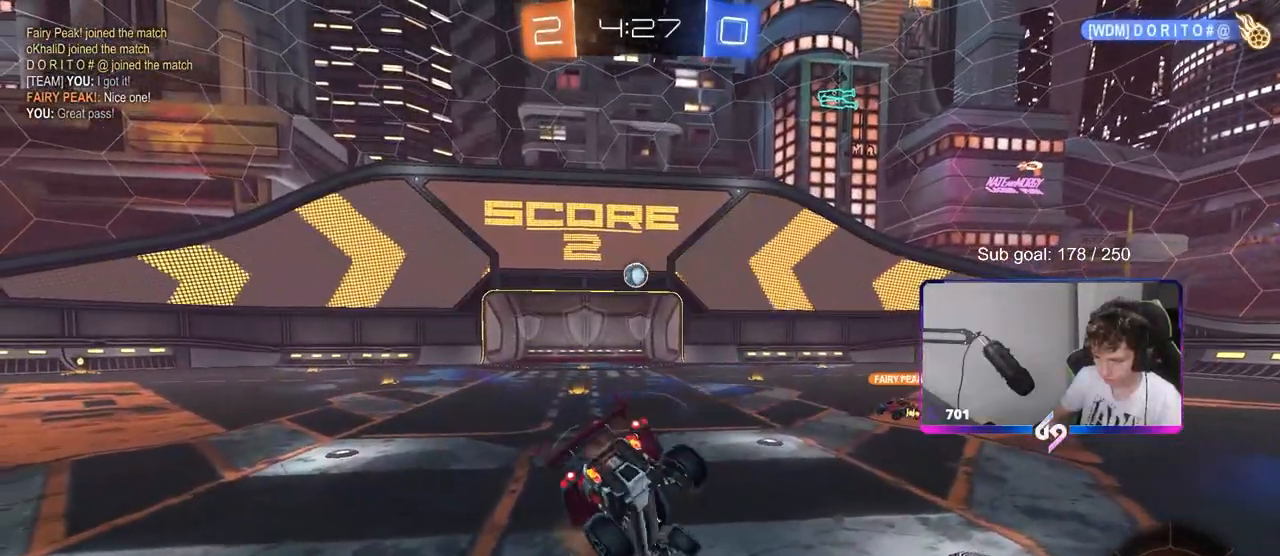
{"keys": ["a", "s", "shift"], "mouse": [], "events": [[233, "s", "down"], [317, "a", "down"], [317, "d", "up"], [317, "shift", "down"]]}
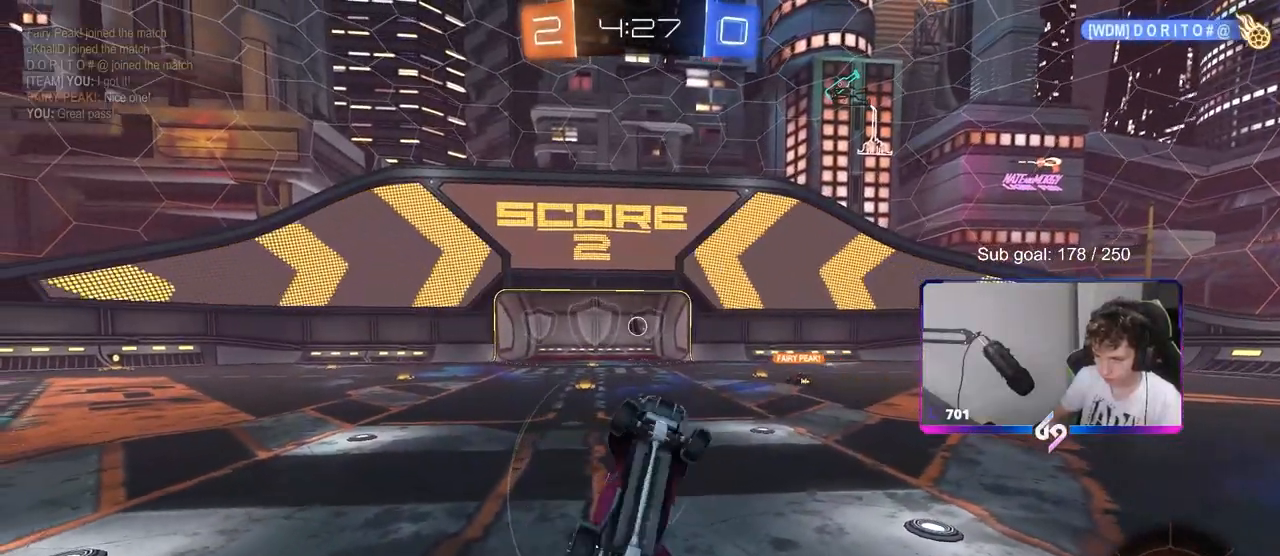
{"keys": ["a", "shift"], "mouse": [], "events": [[100, "s", "up"], [200, "s", "down"], [383, "s", "up"]]}
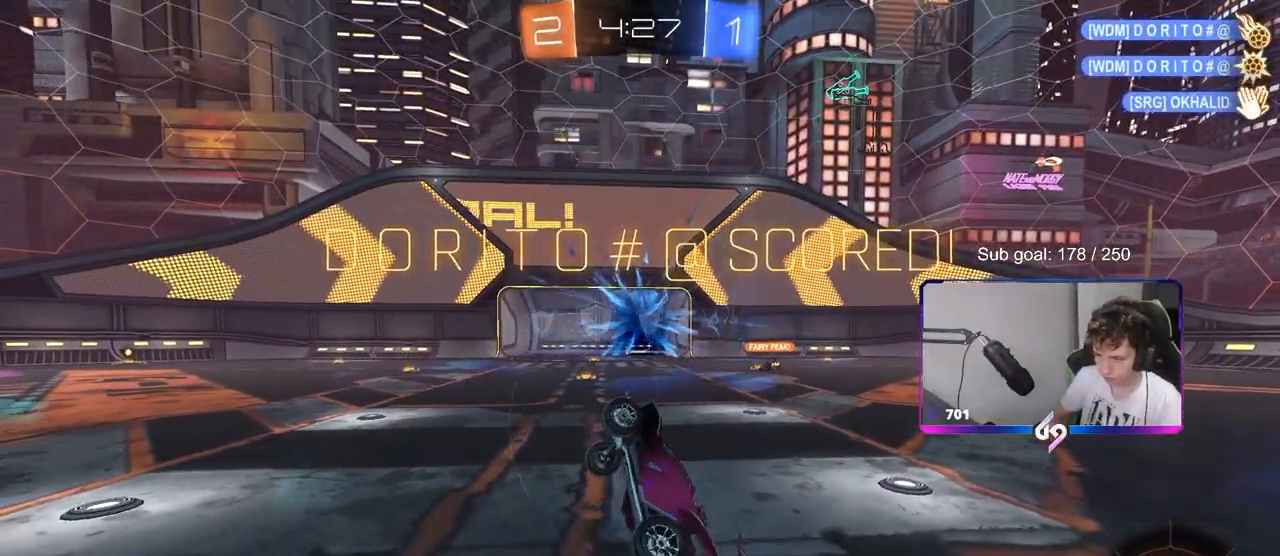
{"keys": ["d", "shift", "w"], "mouse": [], "events": [[117, "w", "down"], [400, "a", "up"], [400, "d", "down"]]}